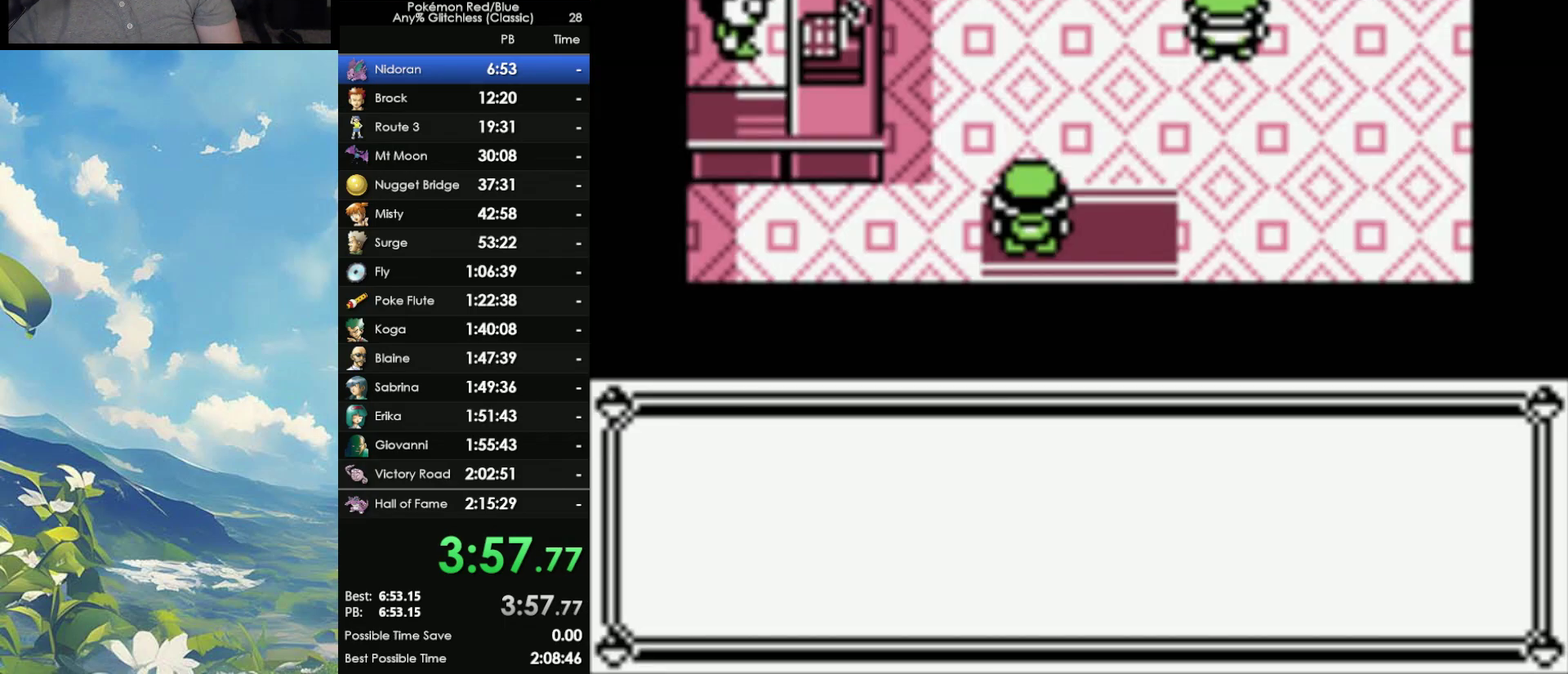
Gameplay with a controller (Nintendo layout); each line is a JSON object with the inputs held at the frame after it. "events" lists button and stick changes between this image and that frame as [ms after this image, input, new state], when the widget could be followed in between. Not read: DPAD_DOWN DPAD_RIGHT L3 R3.
{"buttons": ["A"], "events": [[400, "A", "down"]]}
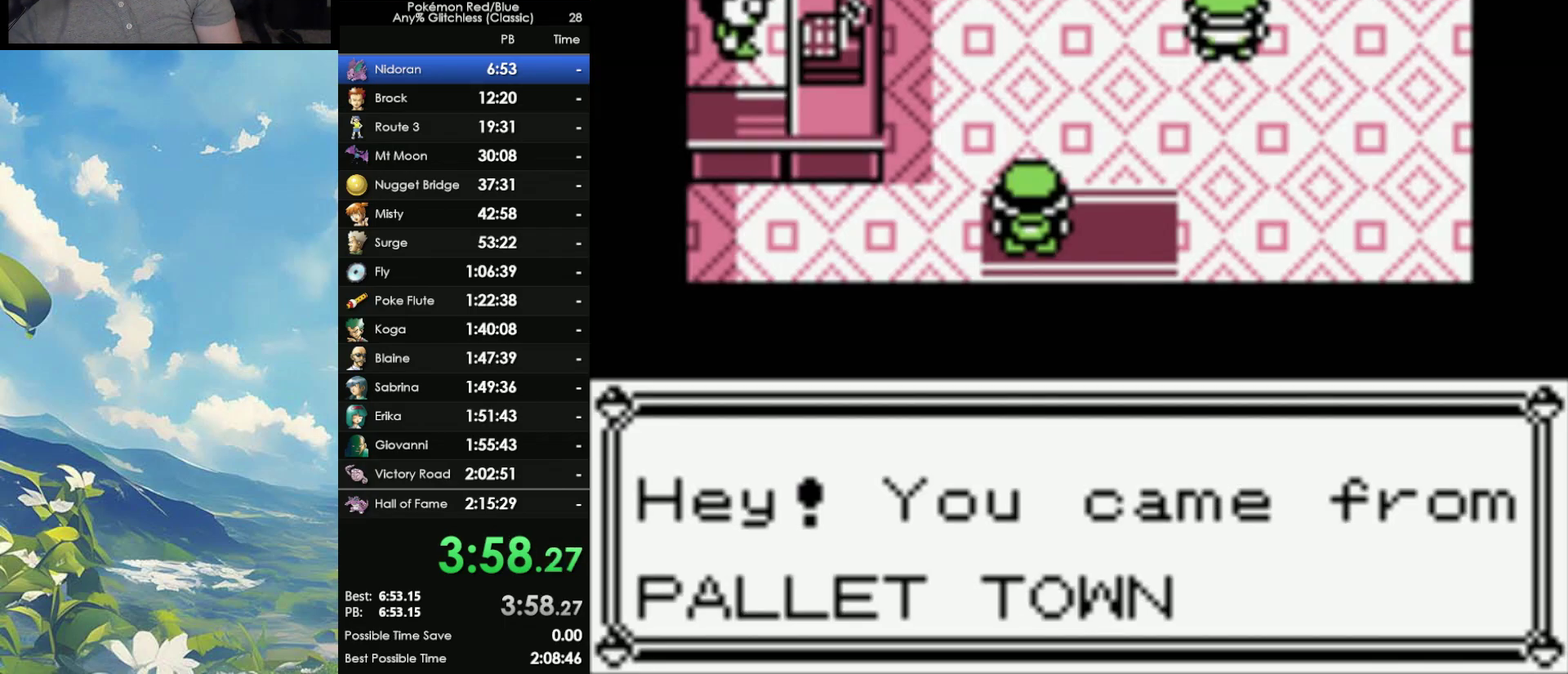
{"buttons": [], "events": [[33, "A", "up"], [33, "B", "down"], [100, "A", "down"], [100, "B", "up"], [167, "B", "down"], [200, "A", "up"], [283, "A", "down"], [283, "B", "up"], [350, "A", "up"]]}
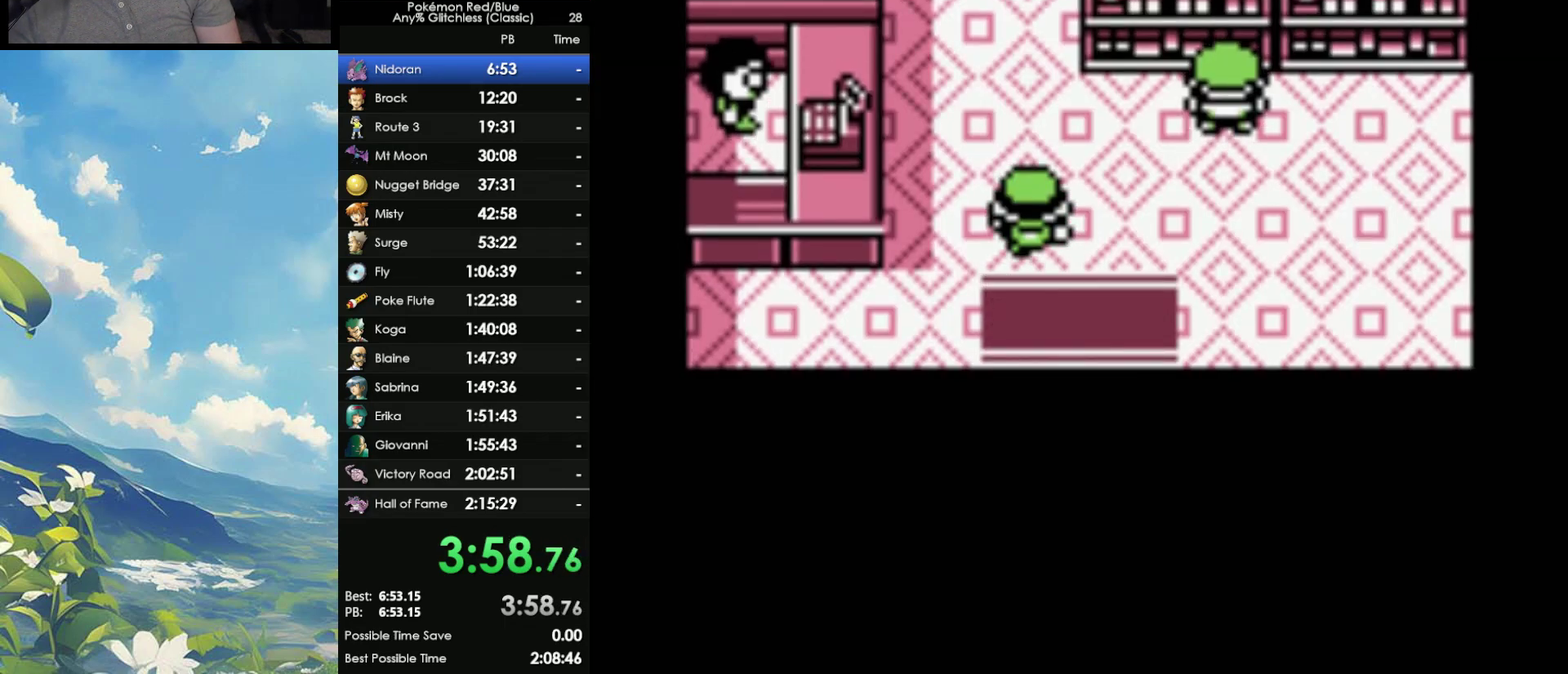
{"buttons": [], "events": []}
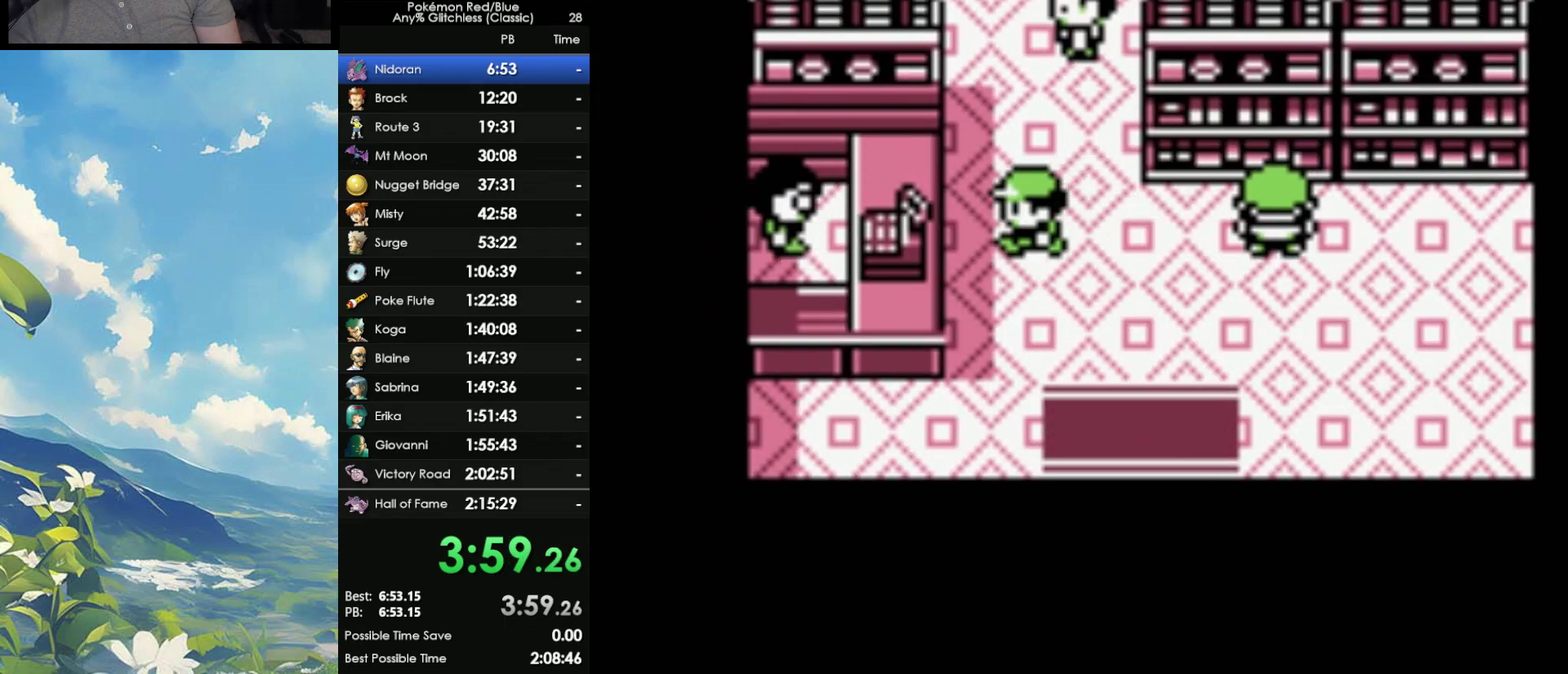
{"buttons": [], "events": [[200, "B", "down"], [333, "B", "up"], [367, "A", "down"], [433, "B", "down"], [467, "A", "up"], [500, "B", "up"]]}
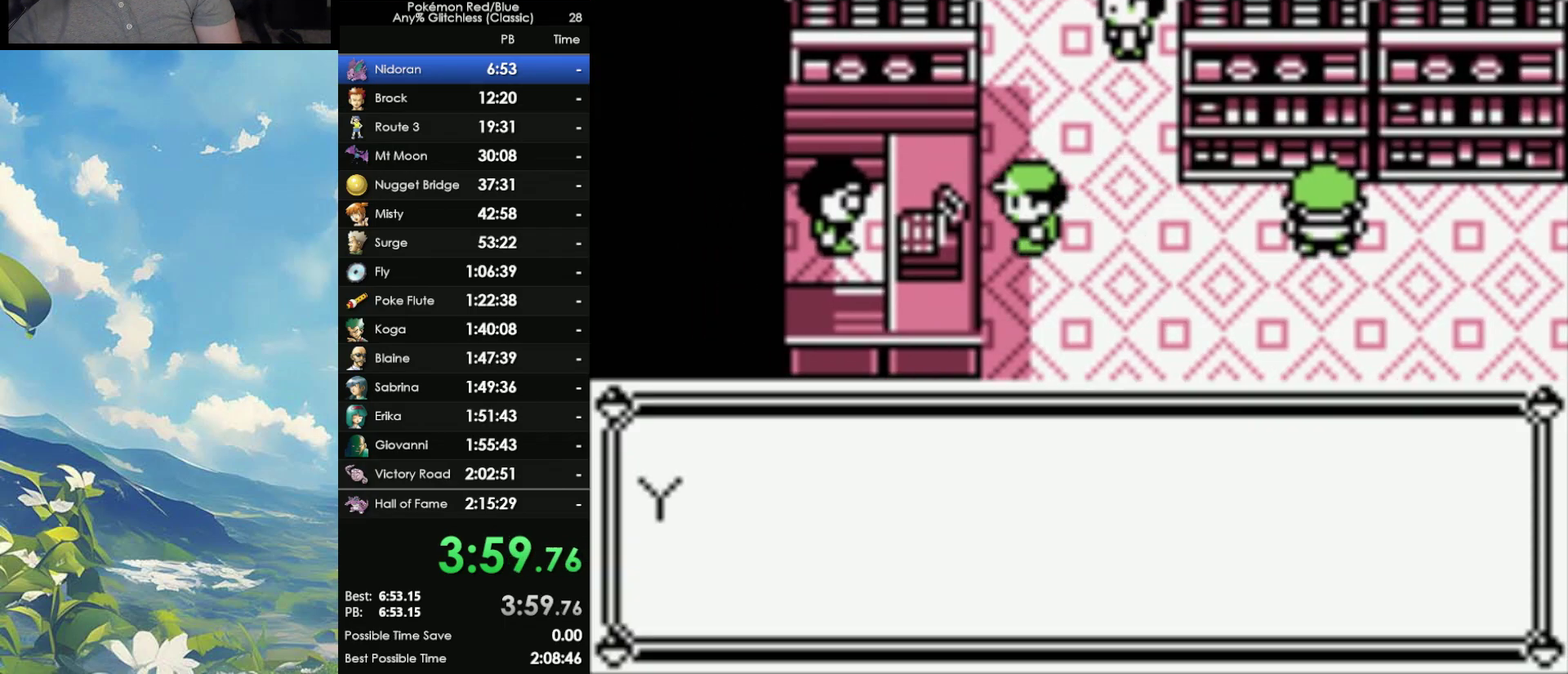
{"buttons": ["B"], "events": [[83, "B", "down"], [183, "B", "up"], [200, "A", "down"], [283, "A", "up"], [283, "B", "down"], [367, "B", "up"], [400, "A", "down"], [450, "A", "up"], [450, "B", "down"]]}
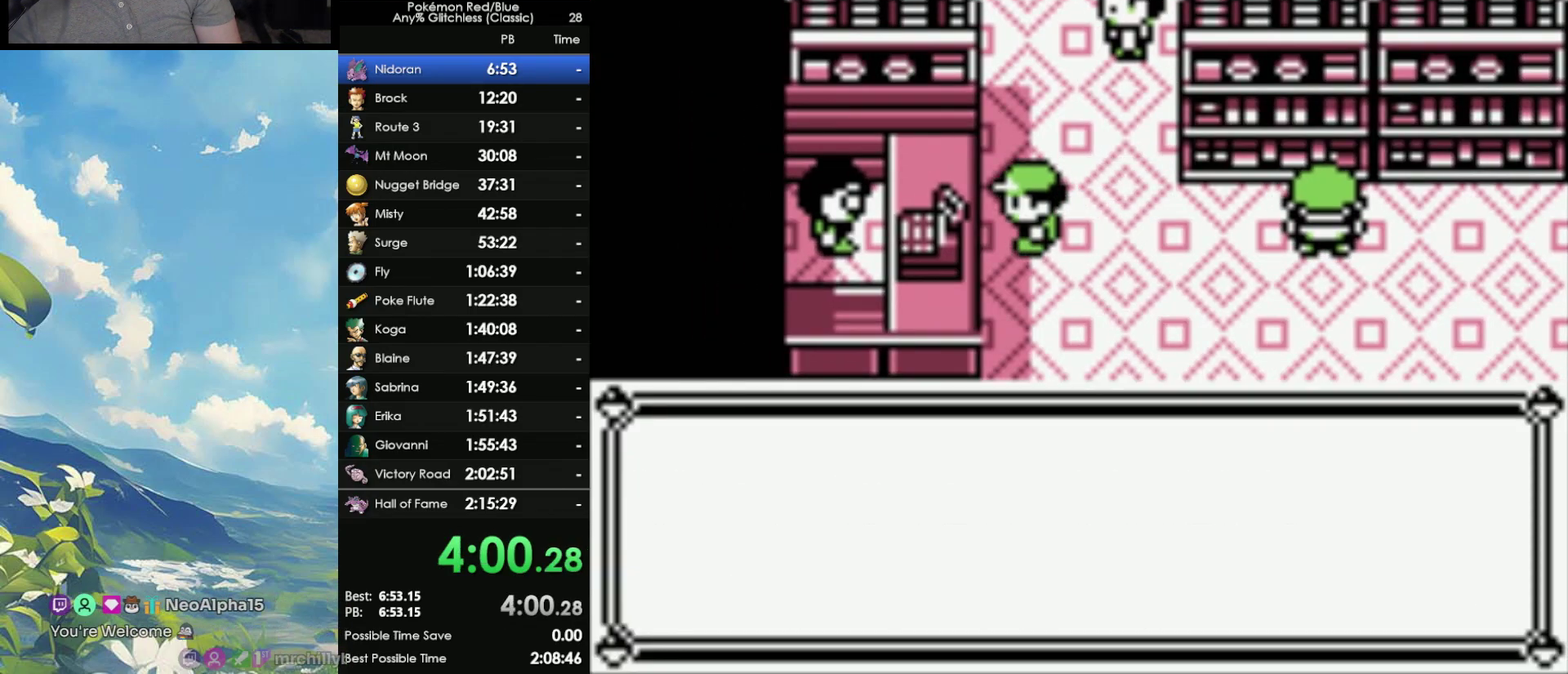
{"buttons": ["B"], "events": [[33, "A", "down"], [33, "B", "up"], [117, "A", "up"], [117, "B", "down"], [200, "A", "down"], [200, "B", "up"], [267, "A", "up"], [350, "A", "down"], [450, "A", "up"], [450, "B", "down"]]}
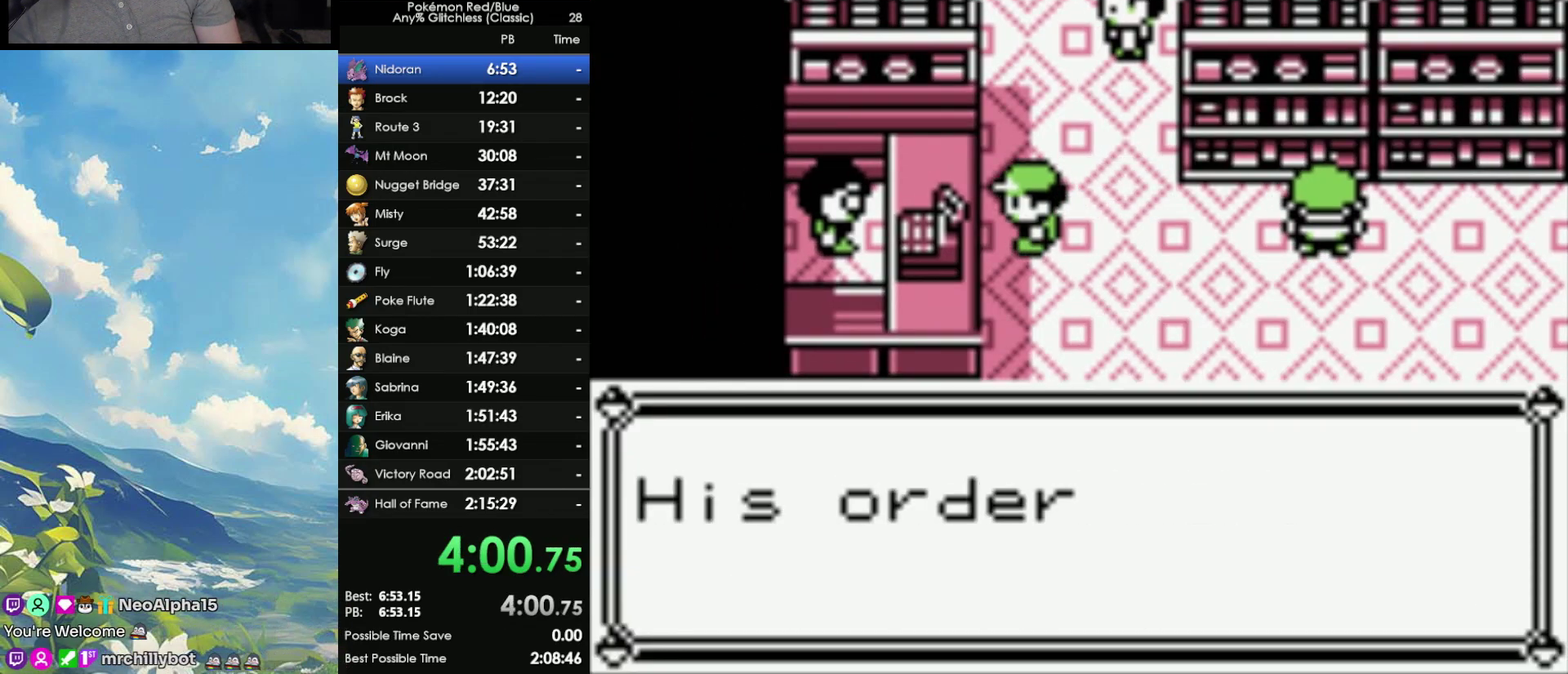
{"buttons": ["B"], "events": [[33, "A", "down"], [33, "B", "up"], [133, "A", "up"], [133, "B", "down"], [217, "A", "down"], [217, "B", "up"], [300, "A", "up"], [300, "B", "down"], [400, "A", "down"], [400, "B", "up"], [500, "A", "up"], [500, "B", "down"]]}
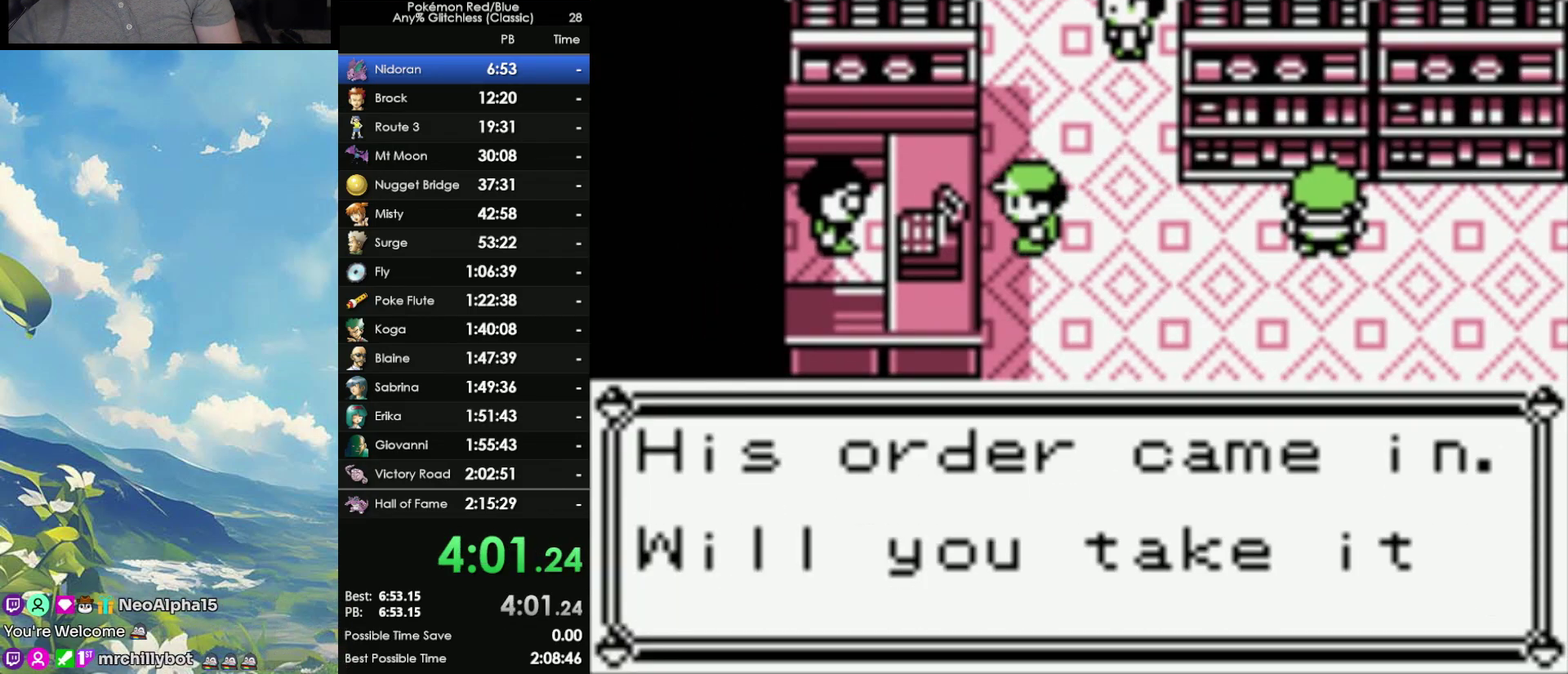
{"buttons": ["B"], "events": [[50, "A", "down"], [83, "B", "up"], [150, "A", "up"], [150, "B", "down"], [200, "A", "down"], [233, "B", "up"], [300, "A", "up"], [300, "B", "down"], [367, "A", "down"], [383, "B", "up"], [450, "A", "up"], [450, "B", "down"]]}
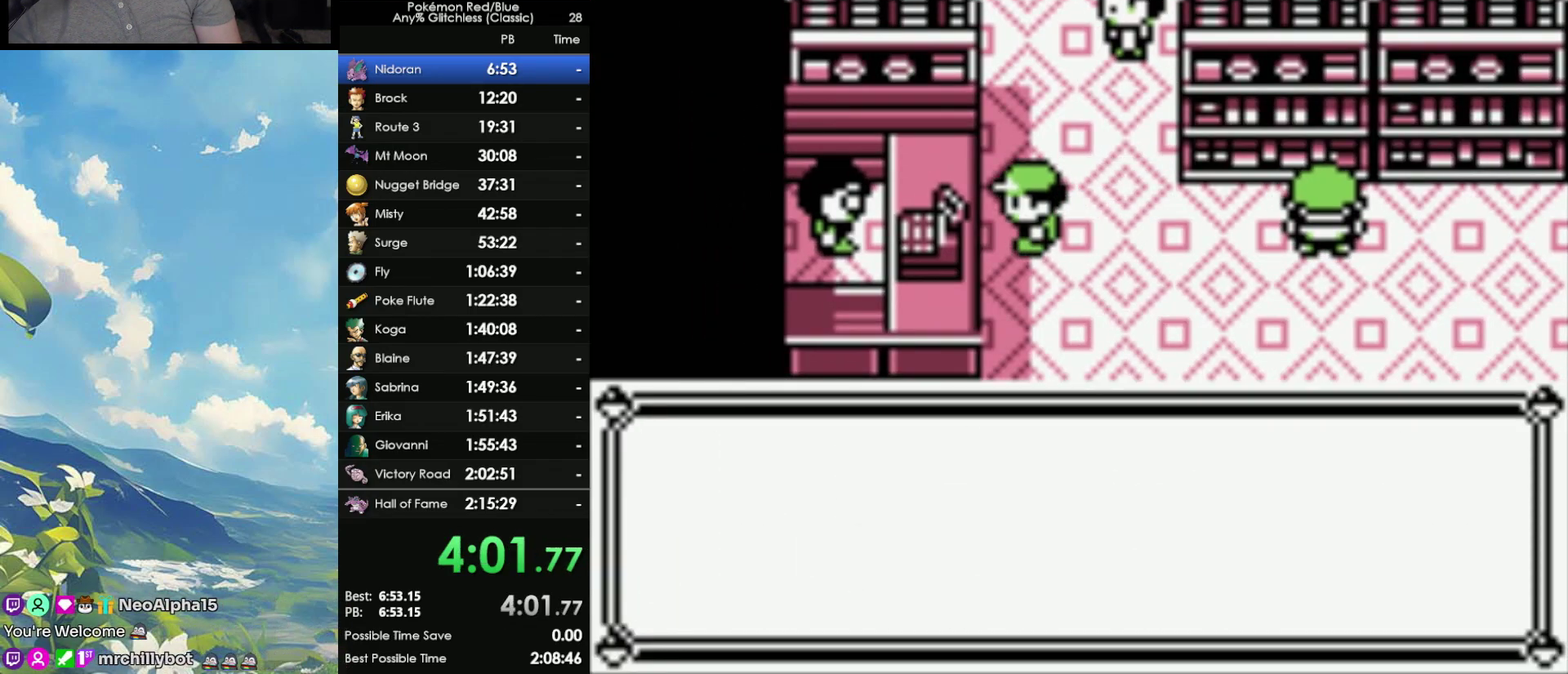
{"buttons": ["B"], "events": [[50, "A", "down"], [83, "B", "up"], [133, "A", "up"], [133, "B", "down"], [200, "A", "down"], [217, "B", "up"], [300, "A", "up"], [300, "B", "down"], [383, "A", "down"], [383, "B", "up"], [450, "A", "up"], [500, "B", "down"]]}
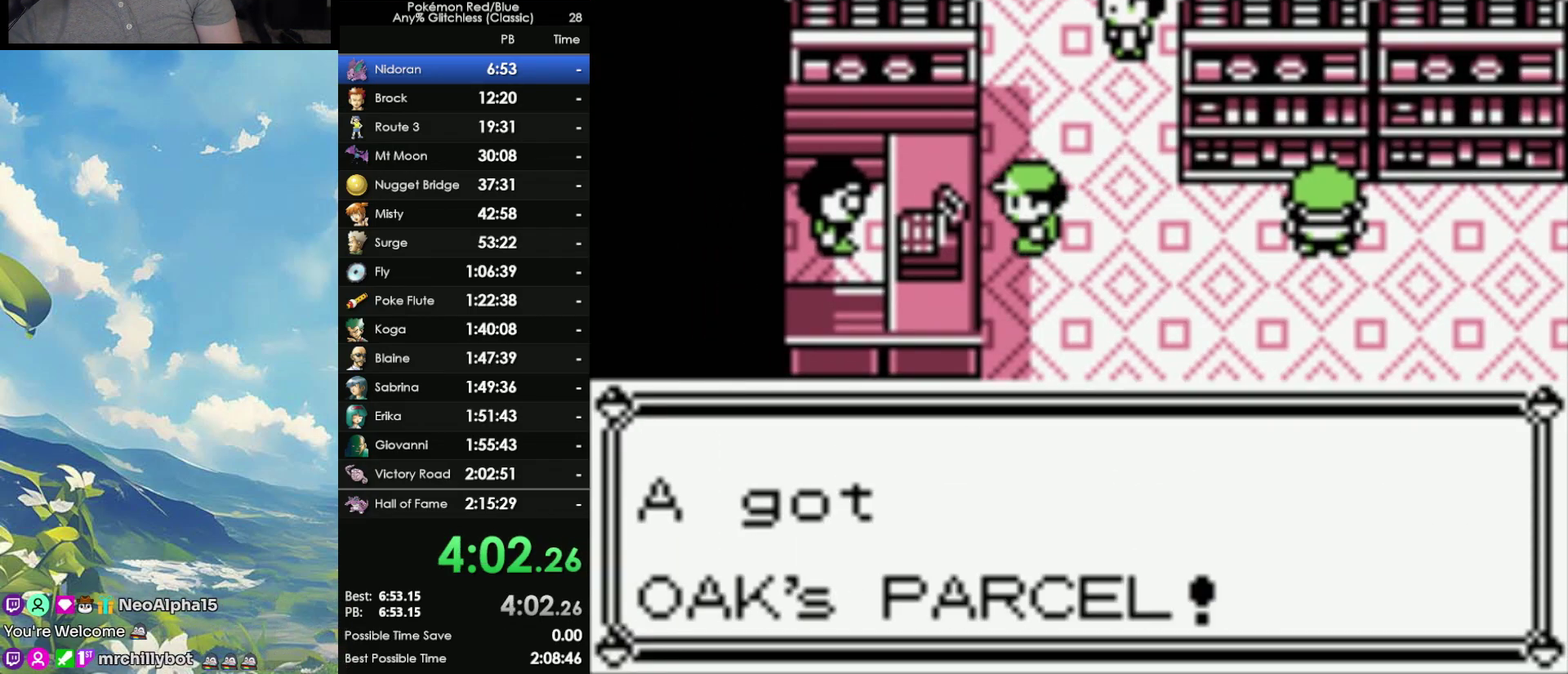
{"buttons": ["B"], "events": [[33, "A", "down"], [67, "B", "up"], [167, "A", "up"], [167, "B", "down"], [233, "A", "down"], [233, "B", "up"], [300, "A", "up"], [433, "B", "down"]]}
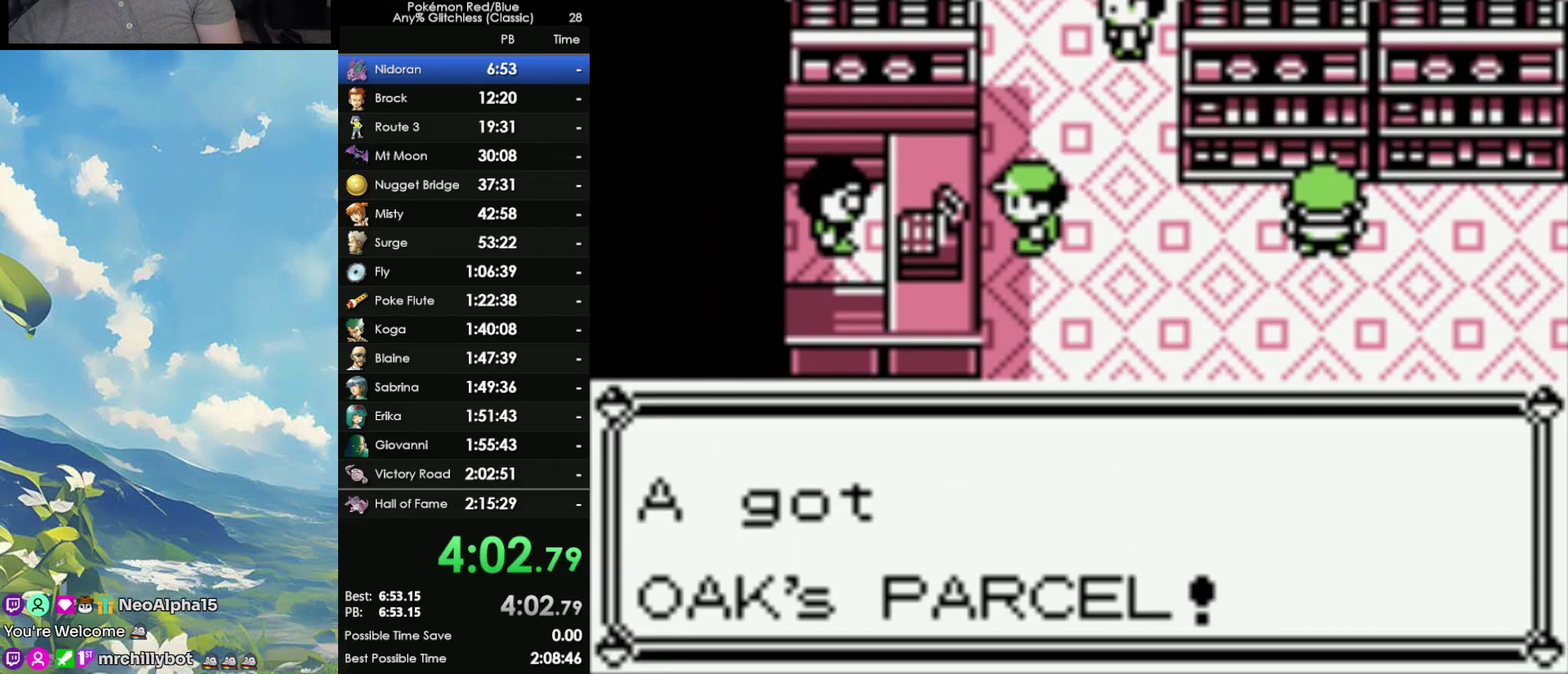
{"buttons": [], "events": [[50, "B", "up"], [150, "B", "down"], [283, "B", "up"], [350, "B", "down"], [450, "B", "up"]]}